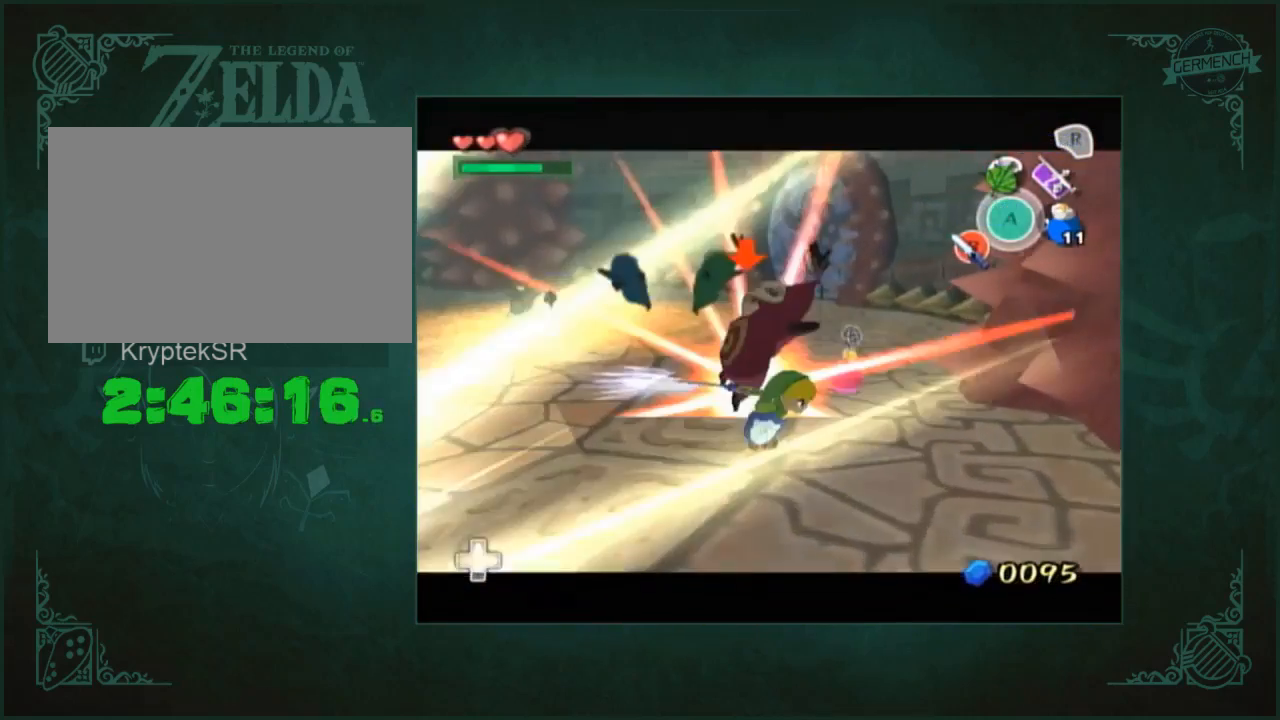
Gameplay with a controller (Nintendo layout); each line is a JSON object with the inputs held at the frame after it. "button_events" lists button changes between this image and that frame as [ms after this image, input, new state], when the widget could be followed in between (sticks are given only as held states). Not read: L1 L2 L3 R3 START.
{"buttons": [], "left_stick": "up-left", "right_stick": "right", "button_events": []}
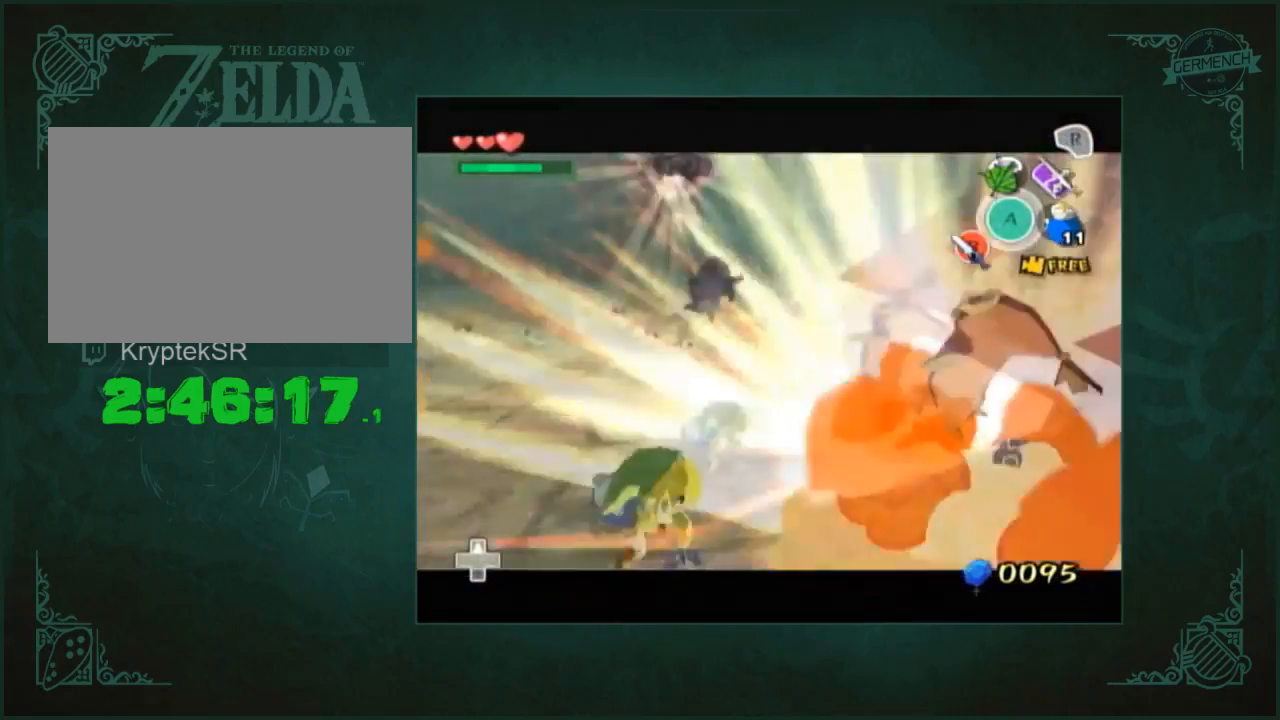
{"buttons": [], "left_stick": "up", "right_stick": "left", "button_events": []}
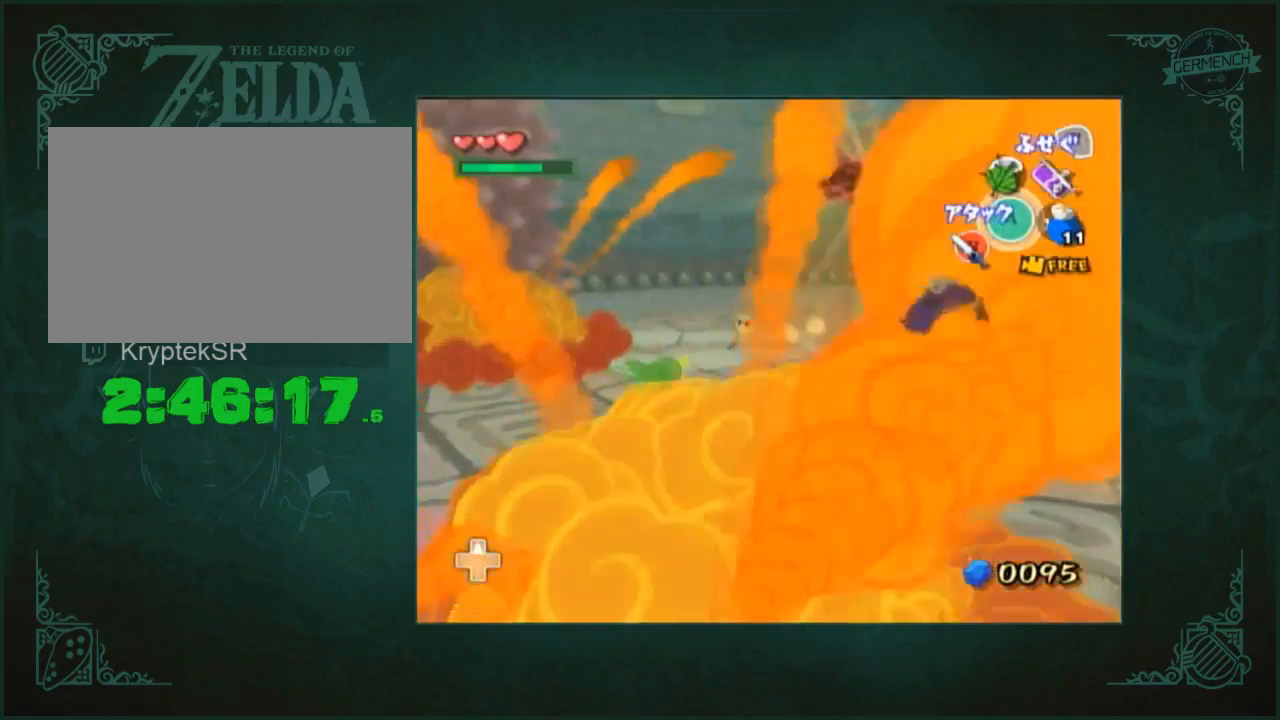
{"buttons": [], "left_stick": "up", "right_stick": "center", "button_events": [[267, "A", "down"], [433, "A", "up"]]}
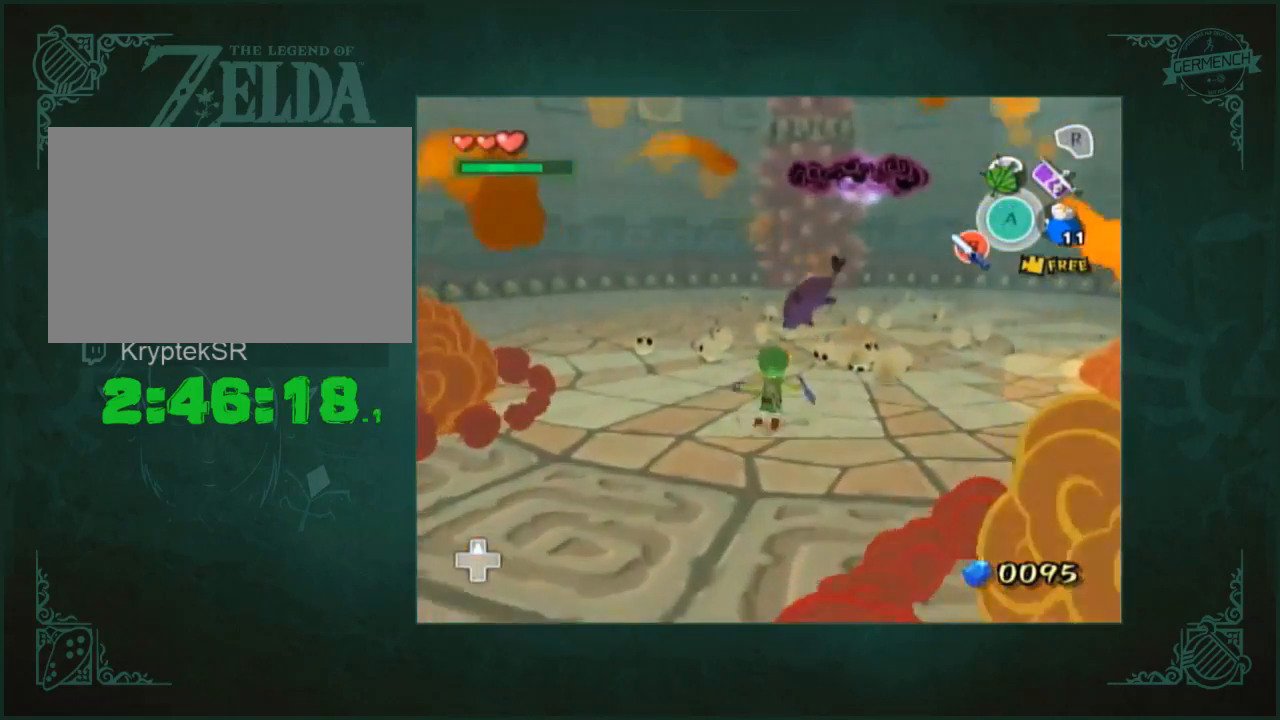
{"buttons": [], "left_stick": "up", "right_stick": "center", "button_events": [[400, "A", "down"], [467, "A", "up"]]}
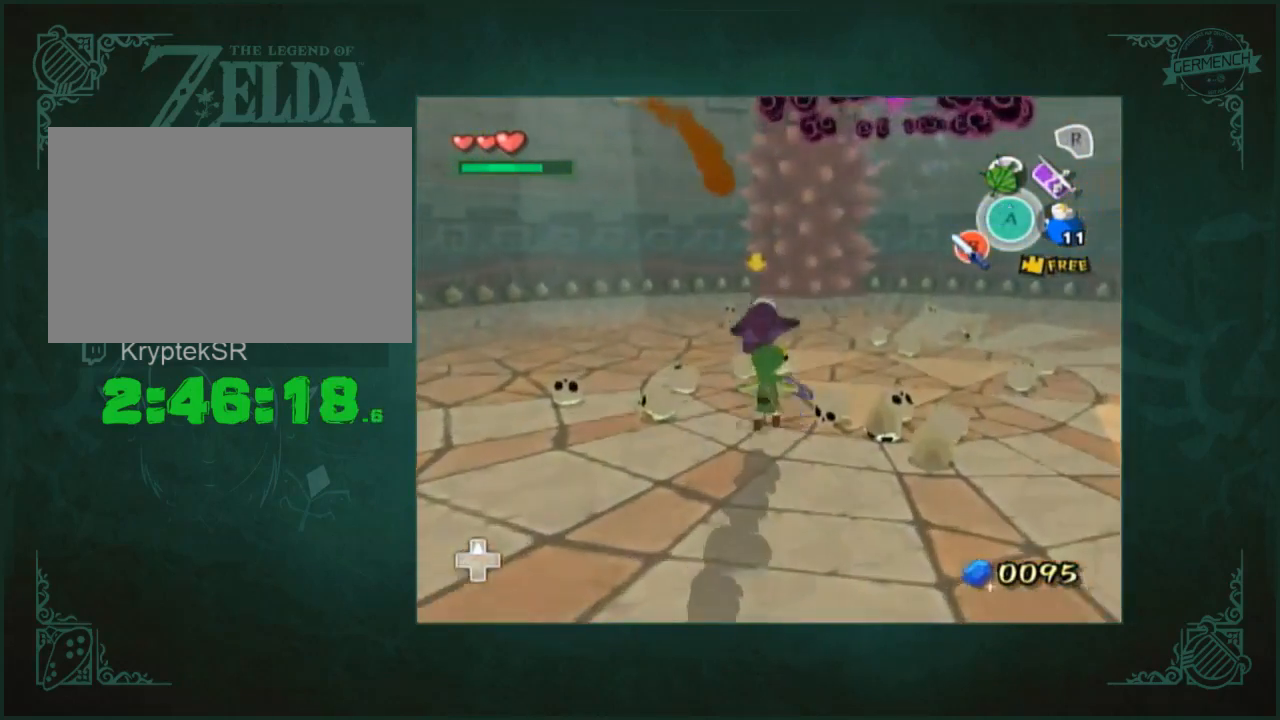
{"buttons": ["B"], "left_stick": "down", "right_stick": "center", "button_events": [[500, "B", "down"]]}
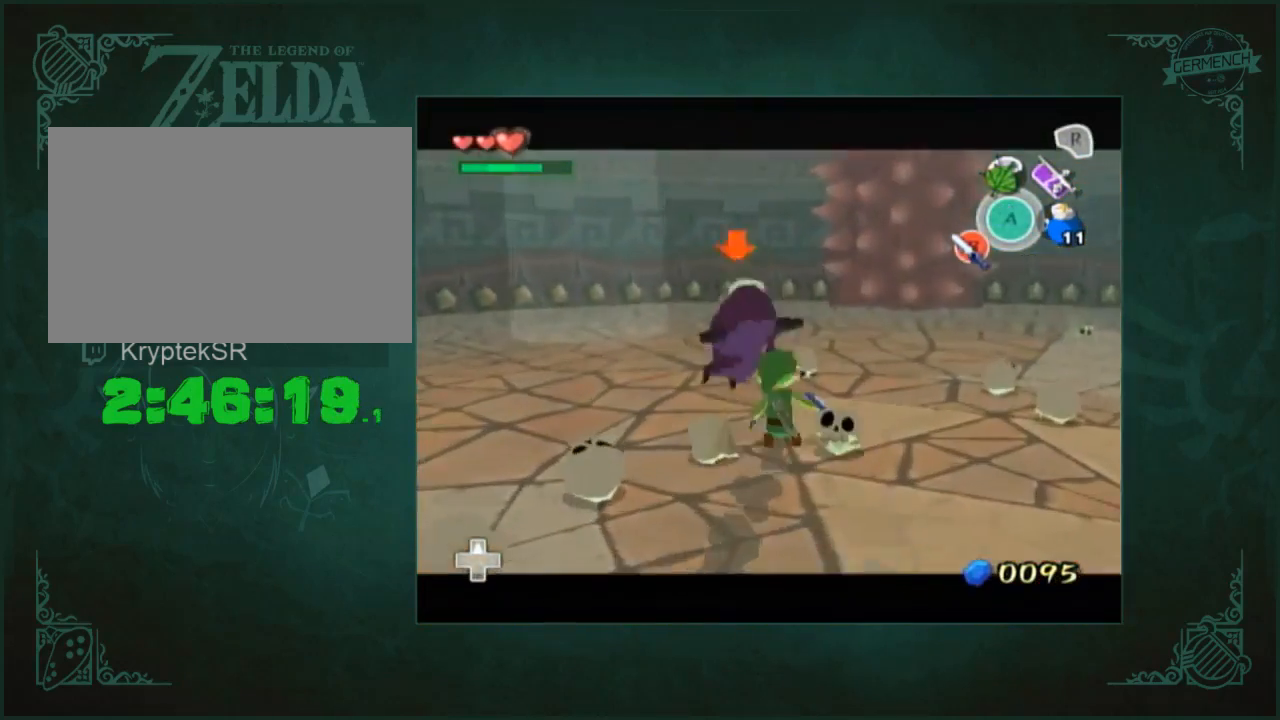
{"buttons": [], "left_stick": "down", "right_stick": "left", "button_events": [[133, "B", "up"]]}
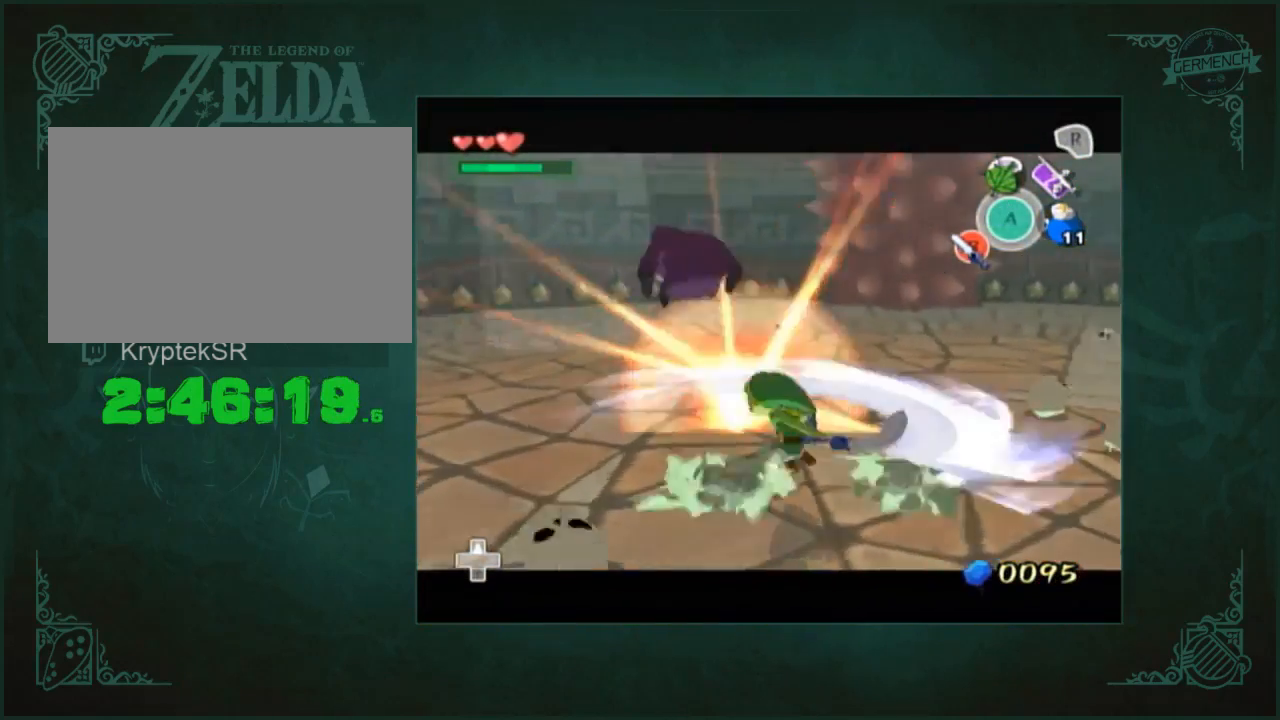
{"buttons": [], "left_stick": "up", "right_stick": "center", "button_events": []}
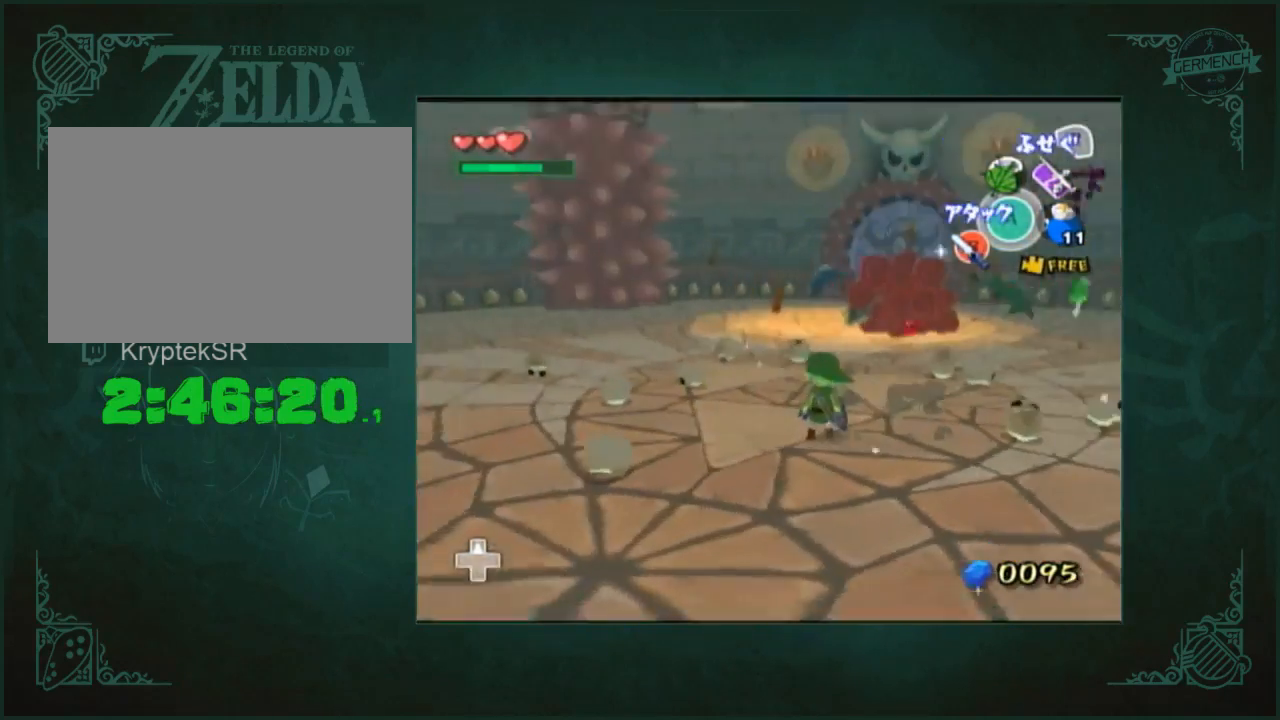
{"buttons": [], "left_stick": "up", "right_stick": "center", "button_events": []}
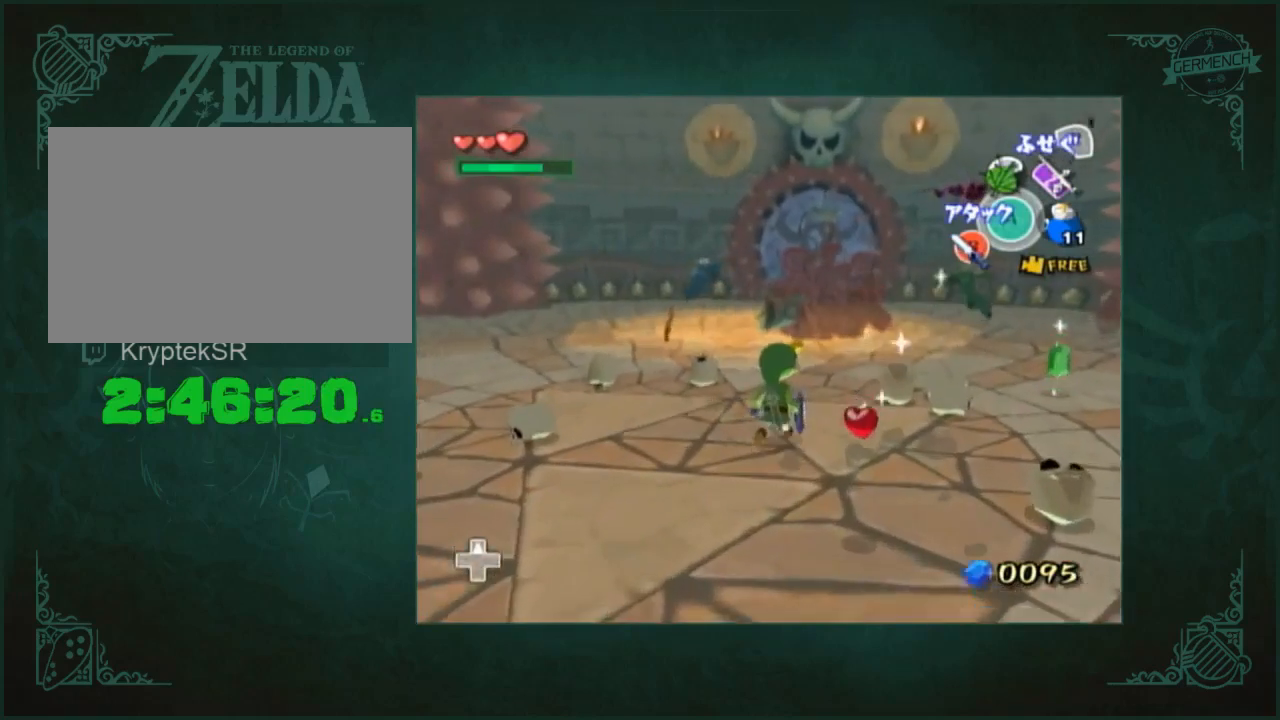
{"buttons": [], "left_stick": "up-right", "right_stick": "center", "button_events": [[67, "A", "down"], [167, "A", "up"]]}
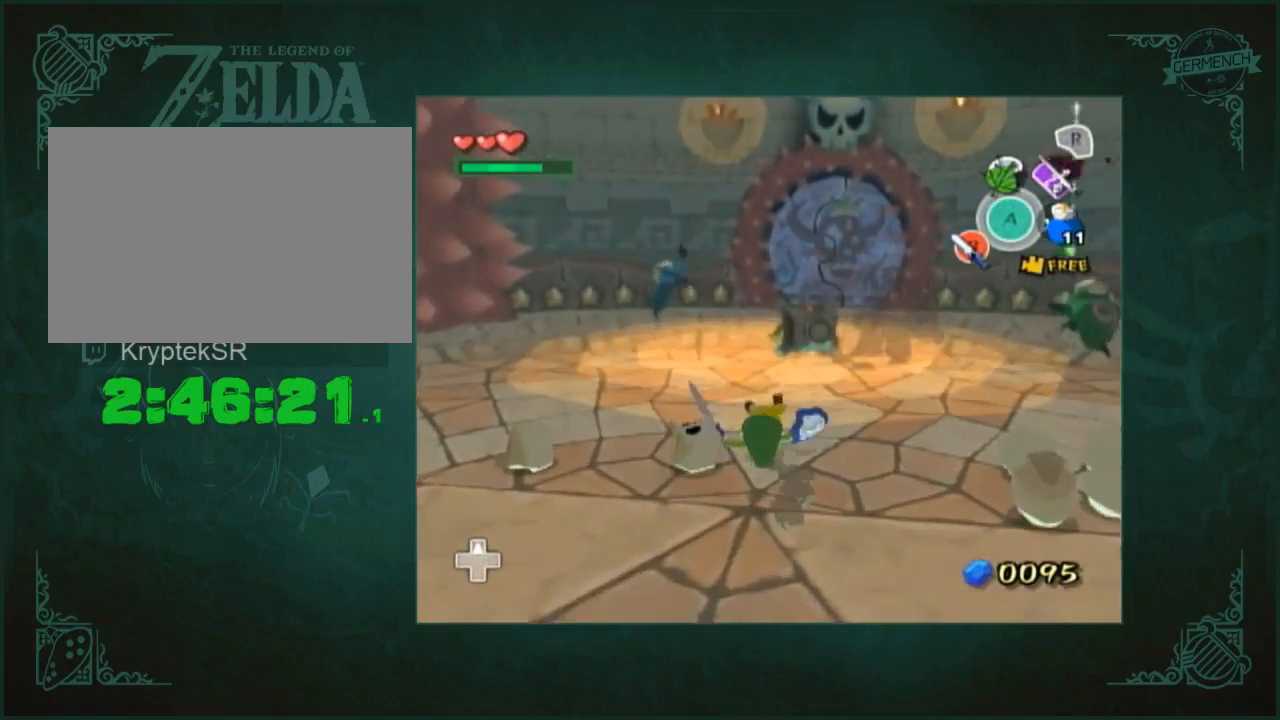
{"buttons": [], "left_stick": "down-left", "right_stick": "center", "button_events": [[100, "A", "down"], [200, "A", "up"]]}
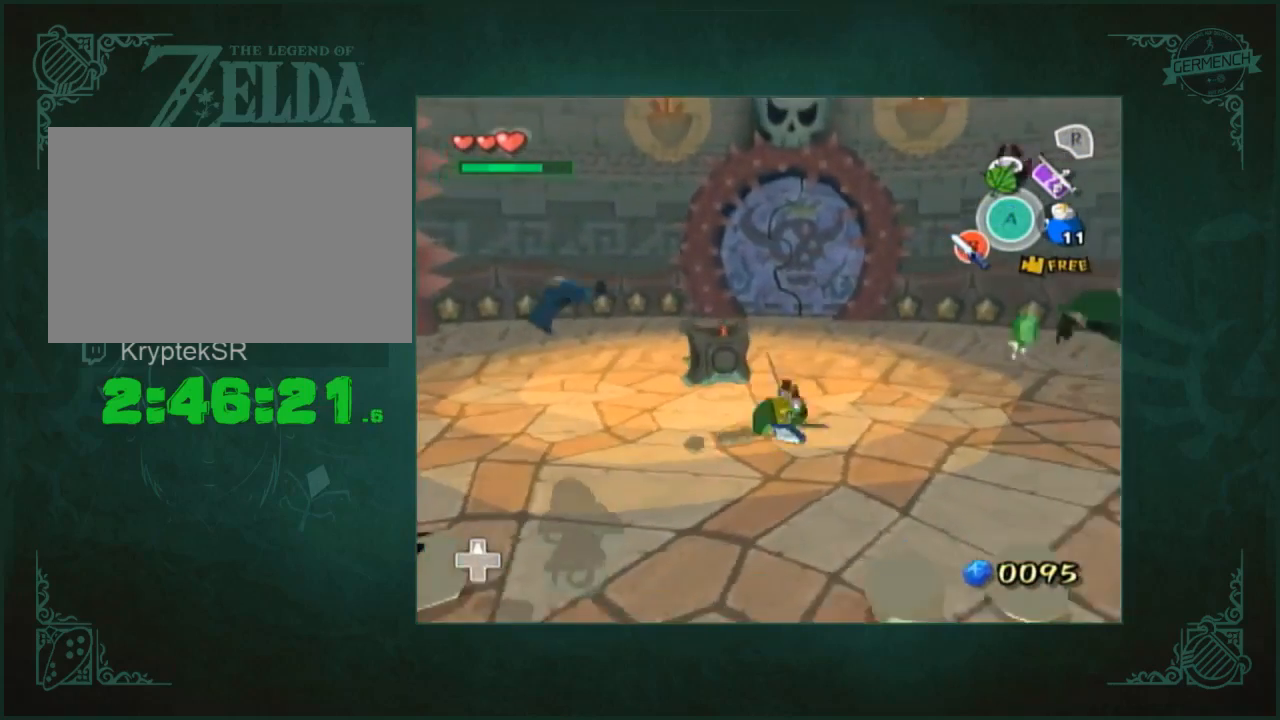
{"buttons": [], "left_stick": "up", "right_stick": "center", "button_events": []}
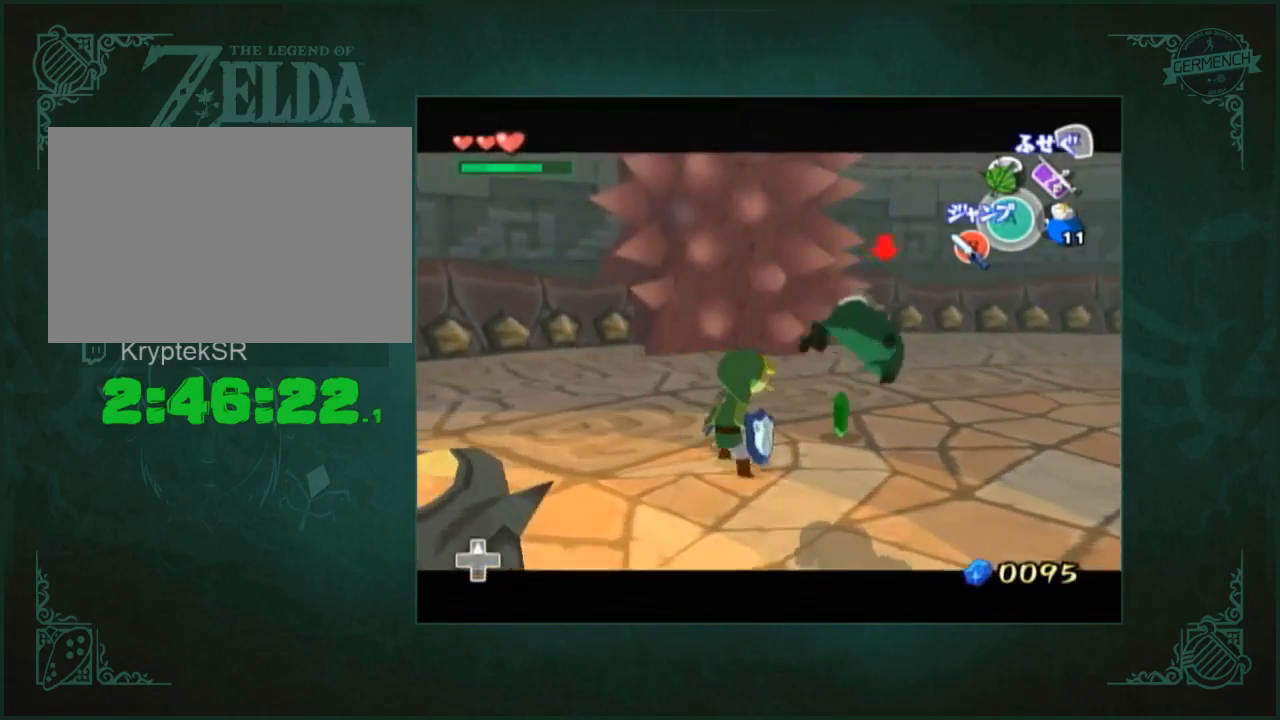
{"buttons": ["A"], "left_stick": "up-right", "right_stick": "center", "button_events": [[500, "A", "down"]]}
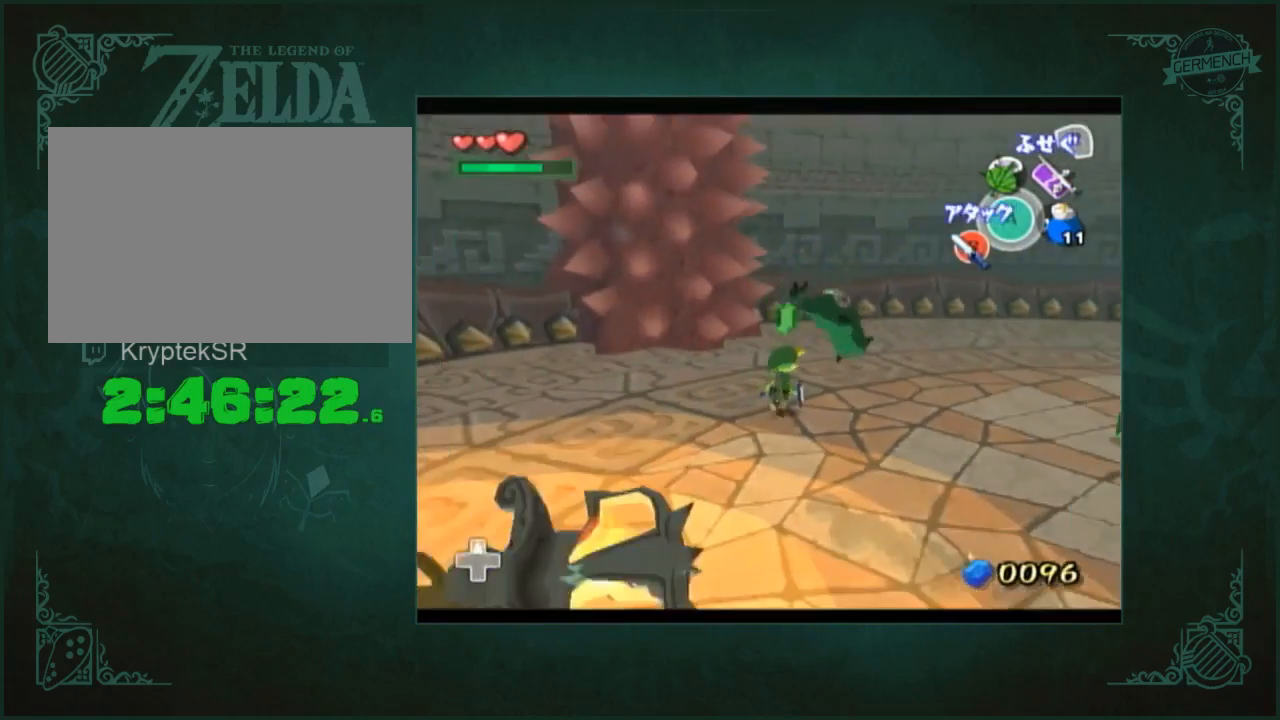
{"buttons": [], "left_stick": "up-left", "right_stick": "center", "button_events": [[100, "A", "up"]]}
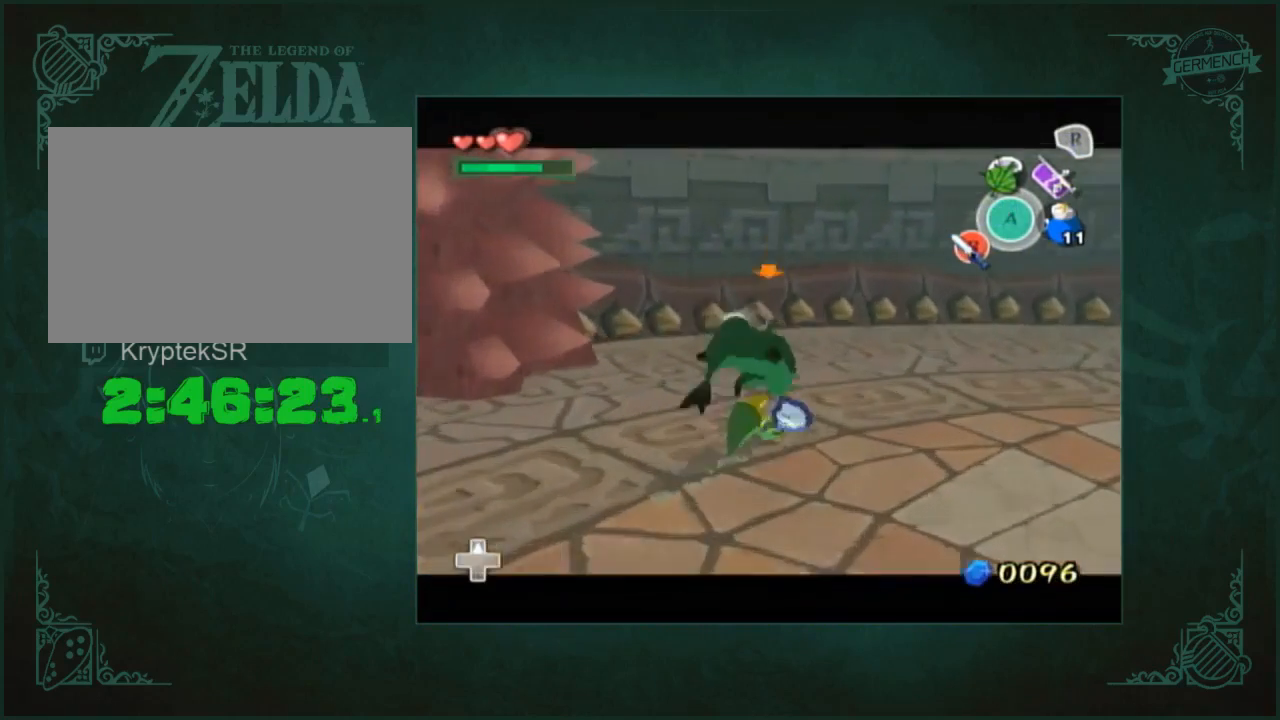
{"buttons": [], "left_stick": "down-left", "right_stick": "right", "button_events": [[100, "B", "down"], [167, "B", "up"]]}
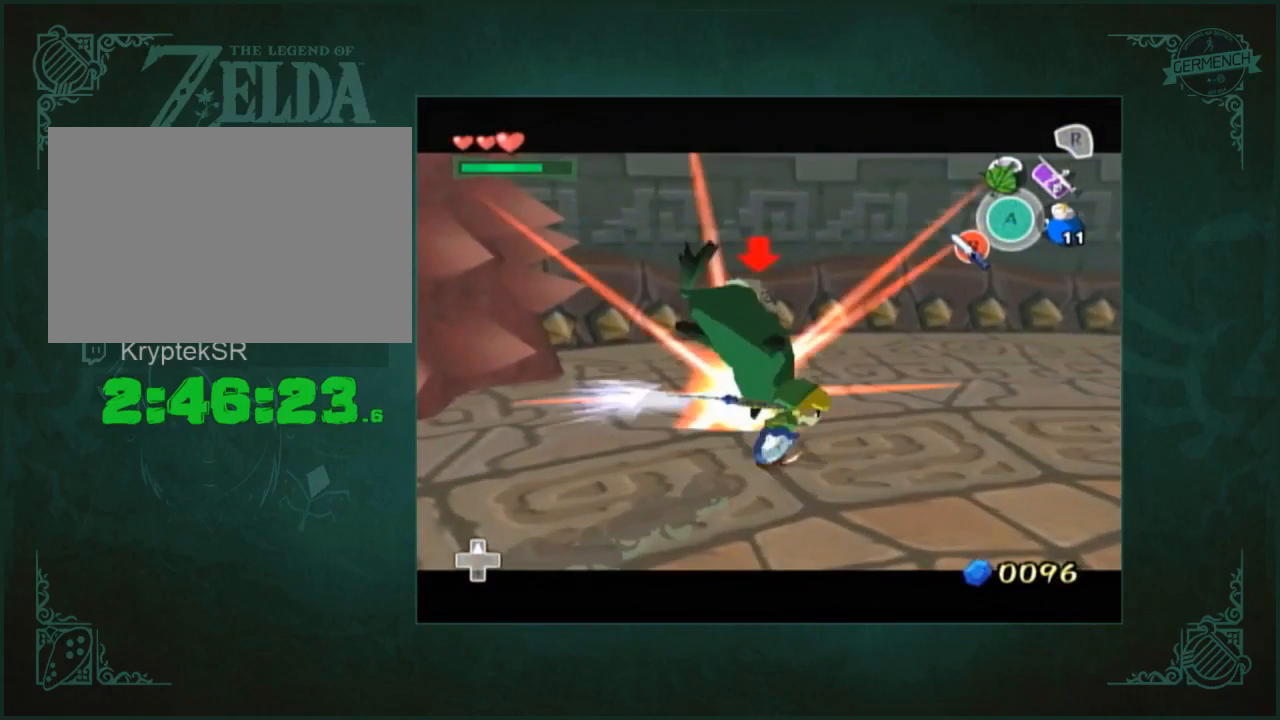
{"buttons": [], "left_stick": "up", "right_stick": "center", "button_events": []}
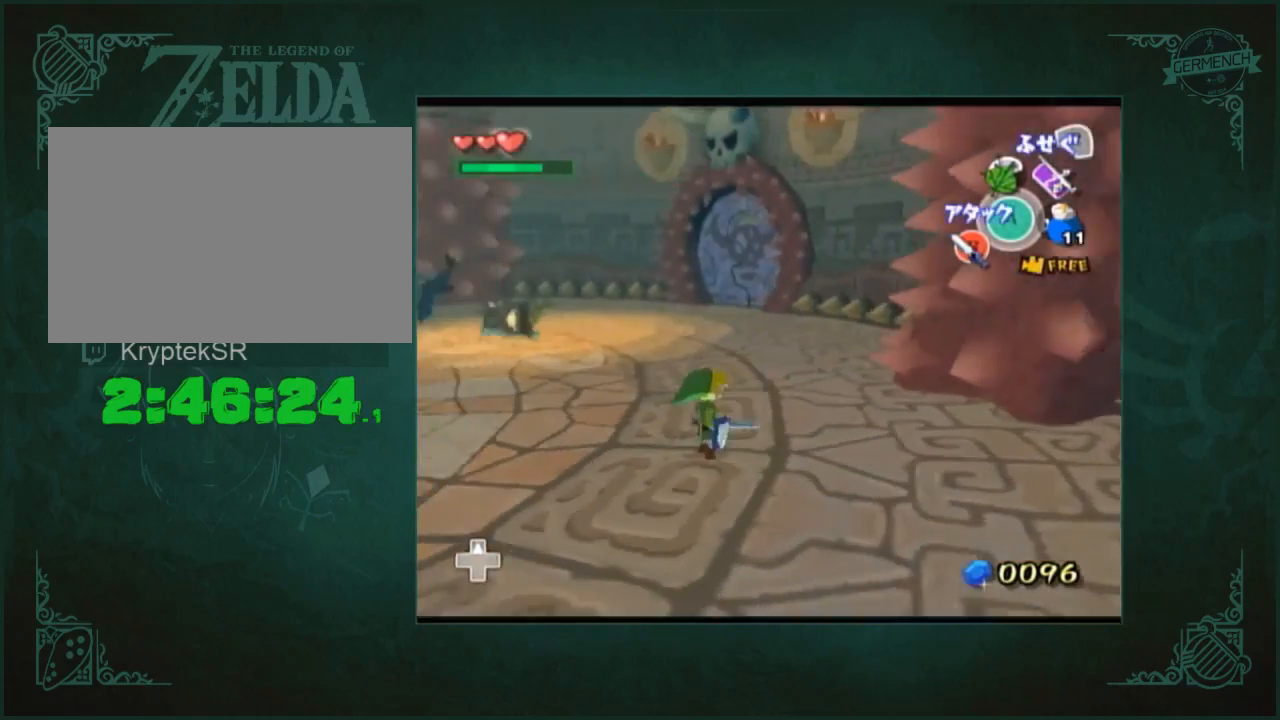
{"buttons": [], "left_stick": "up-left", "right_stick": "center", "button_events": [[400, "A", "down"], [500, "A", "up"]]}
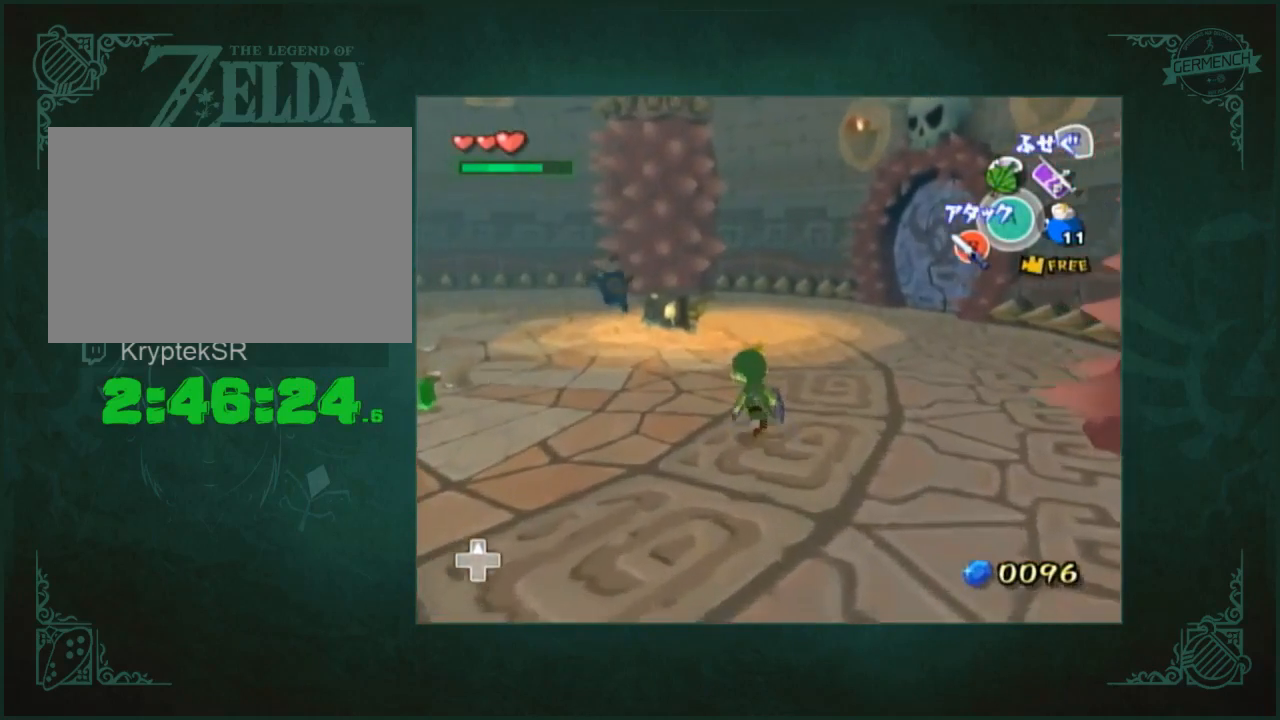
{"buttons": ["A"], "left_stick": "up", "right_stick": "center", "button_events": [[500, "A", "down"]]}
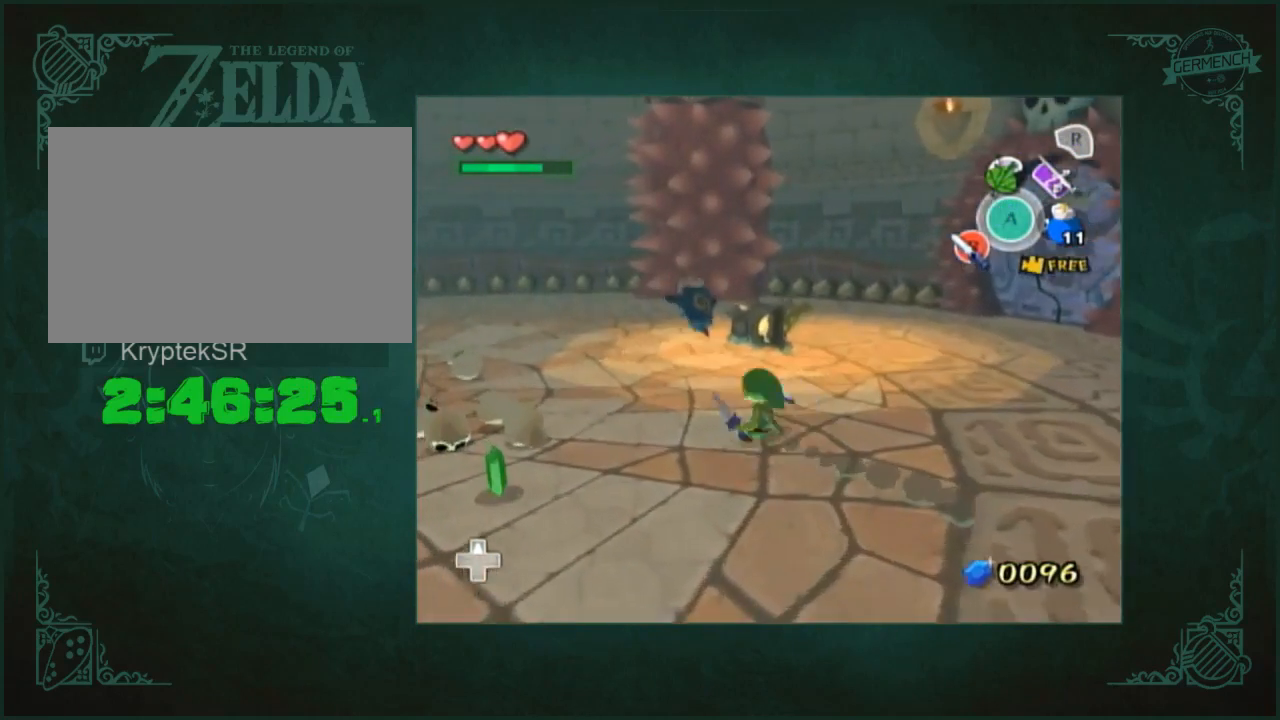
{"buttons": [], "left_stick": "up", "right_stick": "center", "button_events": [[67, "A", "up"]]}
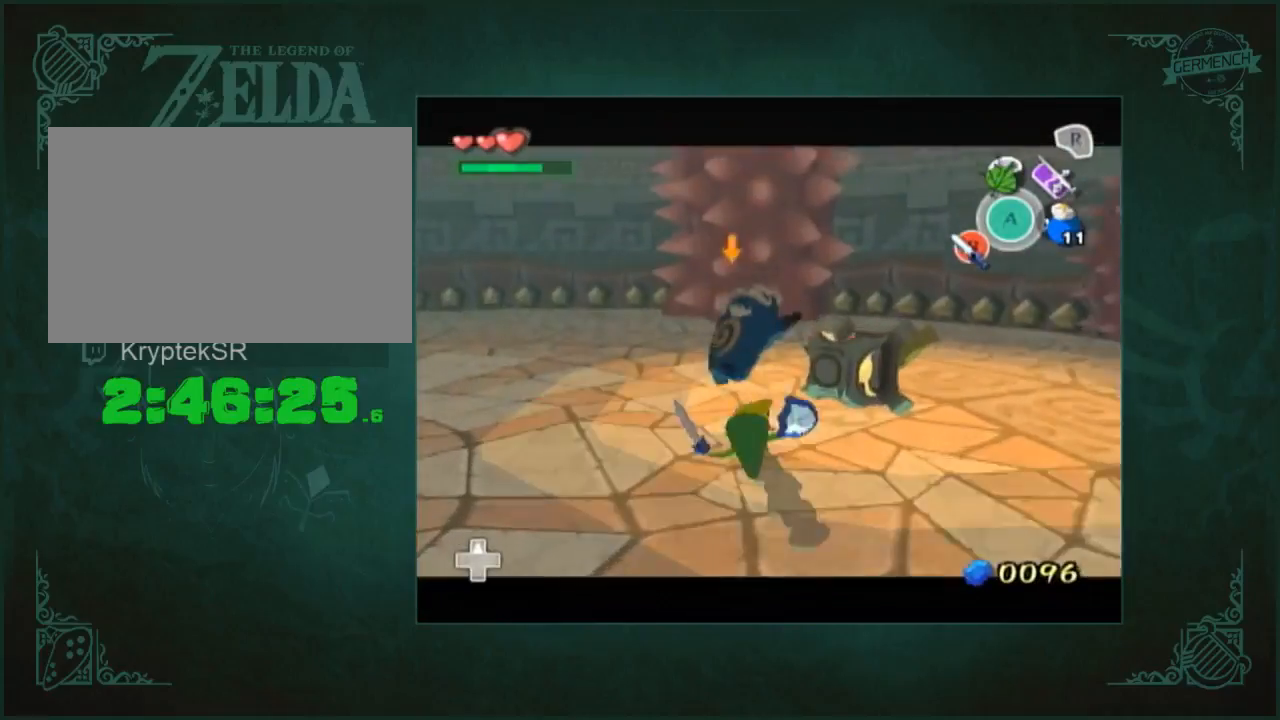
{"buttons": [], "left_stick": "center", "right_stick": "center", "button_events": [[133, "B", "down"], [267, "B", "up"]]}
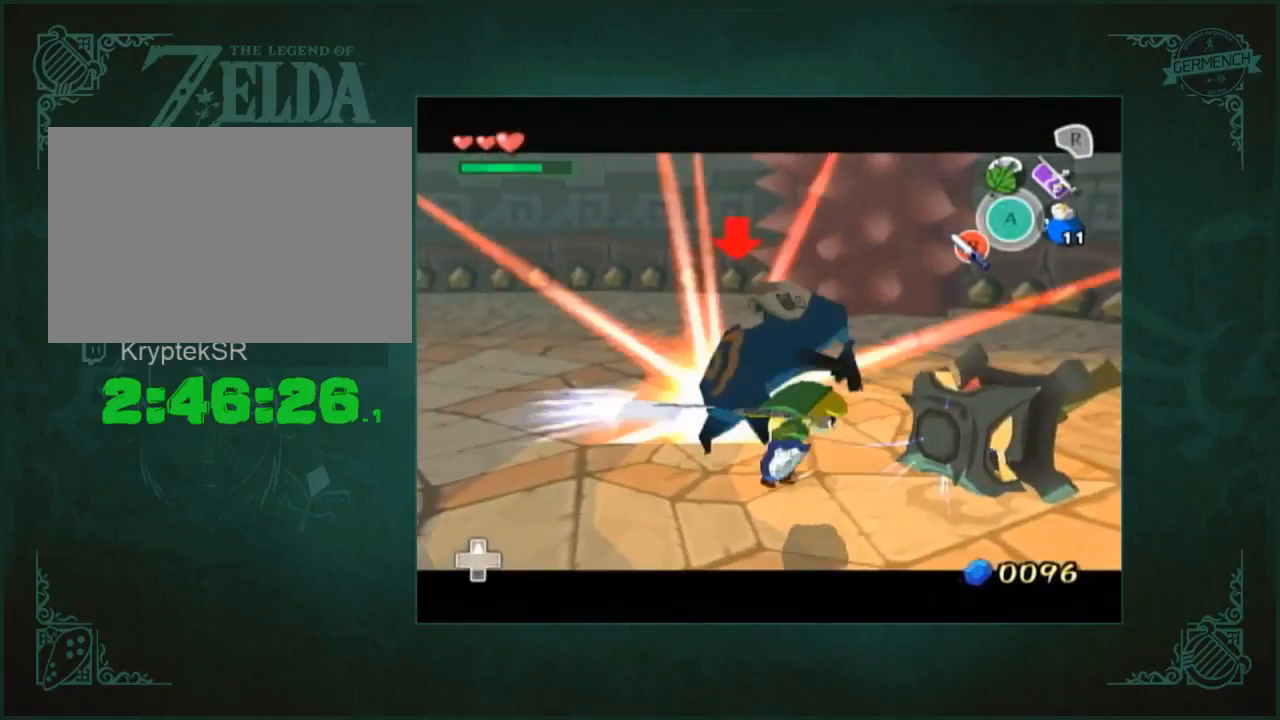
{"buttons": ["A"], "left_stick": "center", "right_stick": "center", "button_events": [[100, "A", "down"], [133, "B", "down"], [267, "A", "up"], [267, "B", "up"], [333, "A", "down"], [400, "A", "up"], [467, "A", "down"]]}
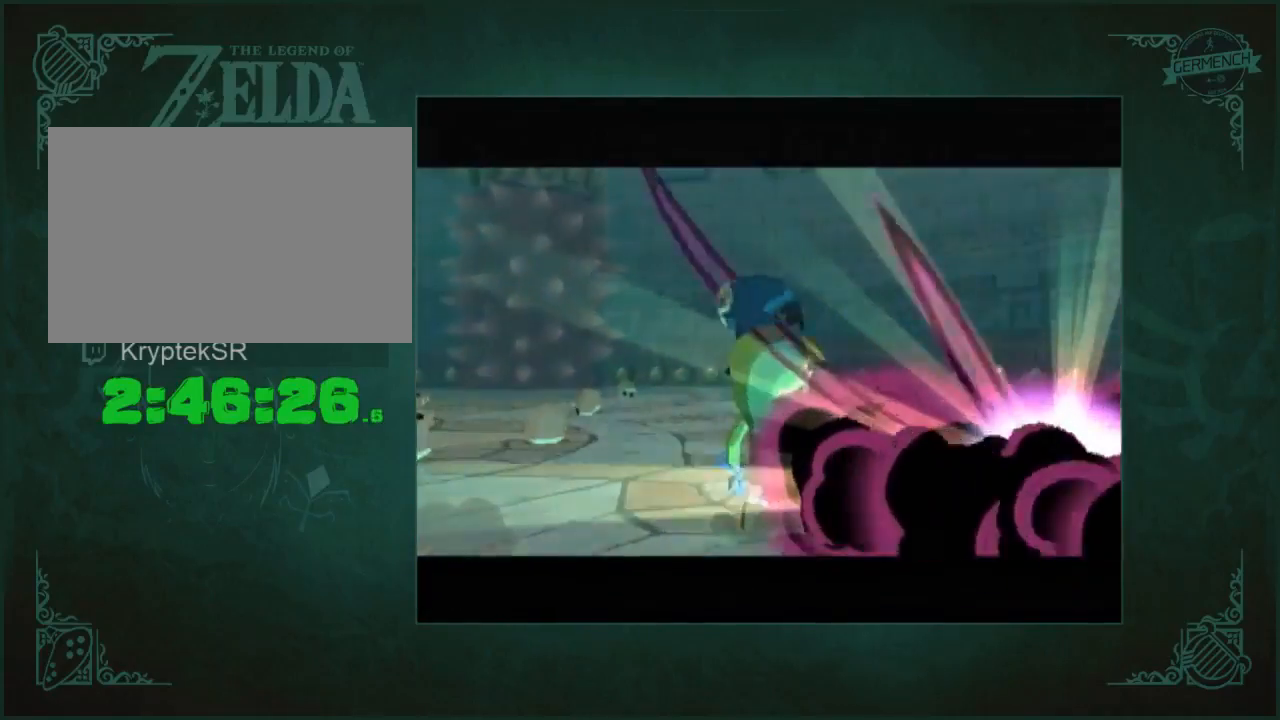
{"buttons": ["A", "B"], "left_stick": "center", "right_stick": "center"}
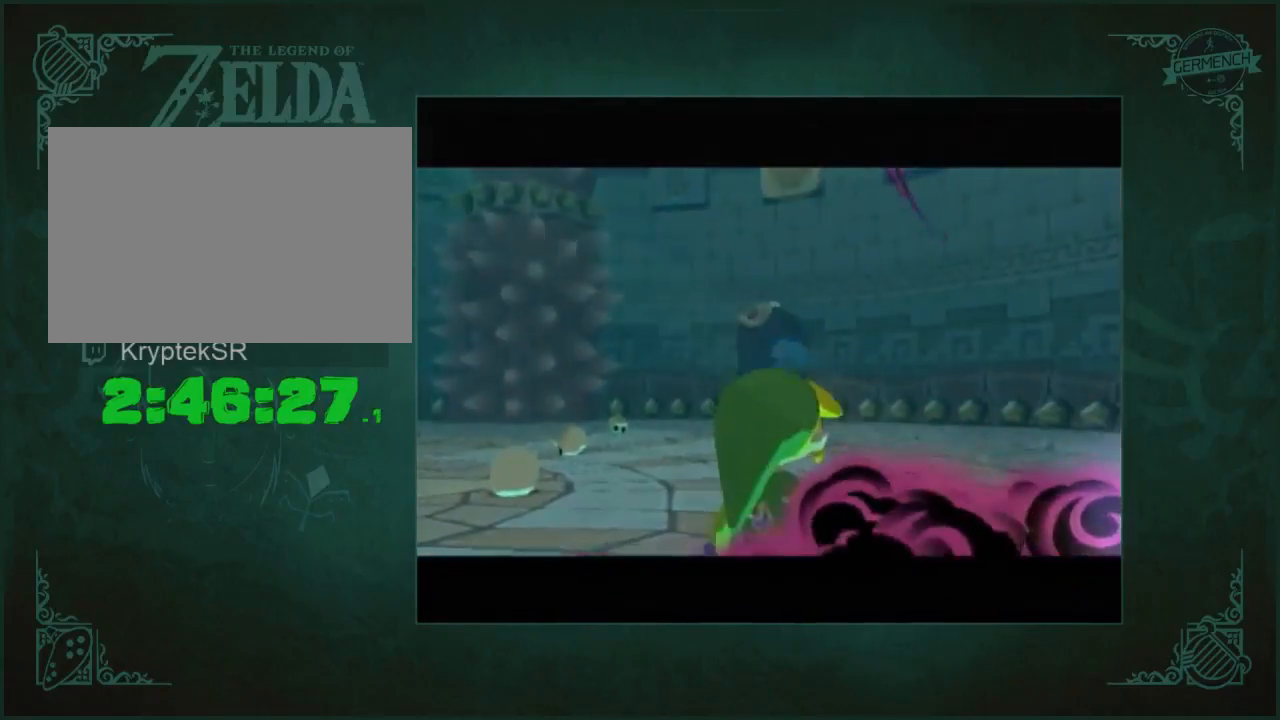
{"buttons": [], "left_stick": "center", "right_stick": "center"}
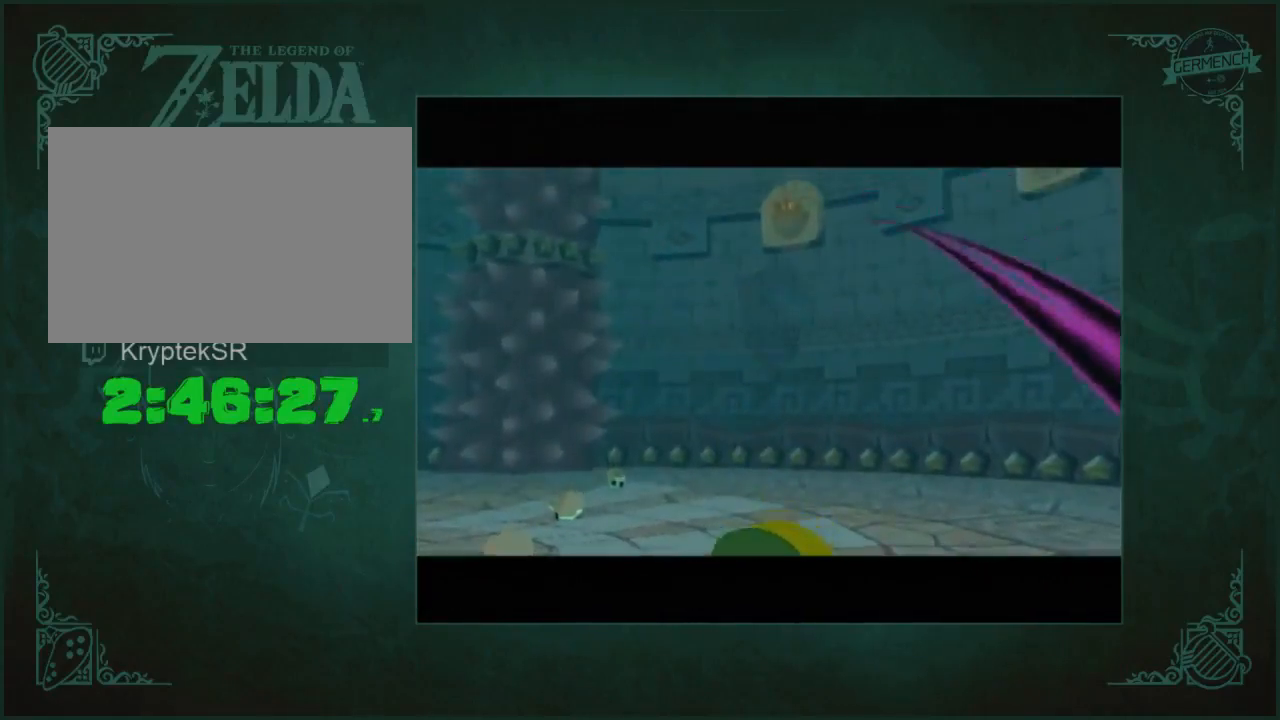
{"buttons": ["A"], "left_stick": "center", "right_stick": "center", "button_events": [[33, "A", "down"], [100, "A", "up"], [167, "A", "down"], [233, "A", "up"], [300, "A", "down"], [367, "A", "up"], [467, "A", "down"]]}
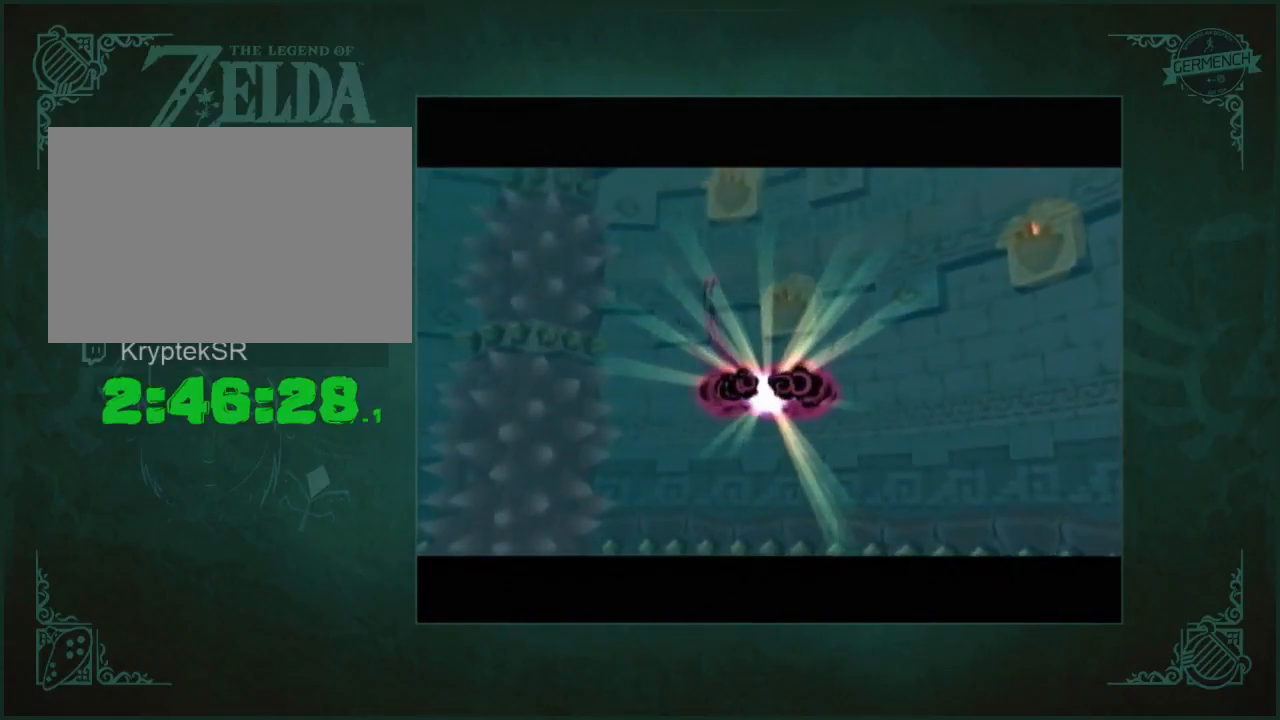
{"buttons": [], "left_stick": "center", "right_stick": "center", "button_events": [[33, "A", "up"], [100, "A", "down"], [100, "B", "down"], [167, "B", "up"], [300, "A", "up"], [367, "A", "down"], [367, "B", "down"], [433, "B", "up"], [467, "A", "up"]]}
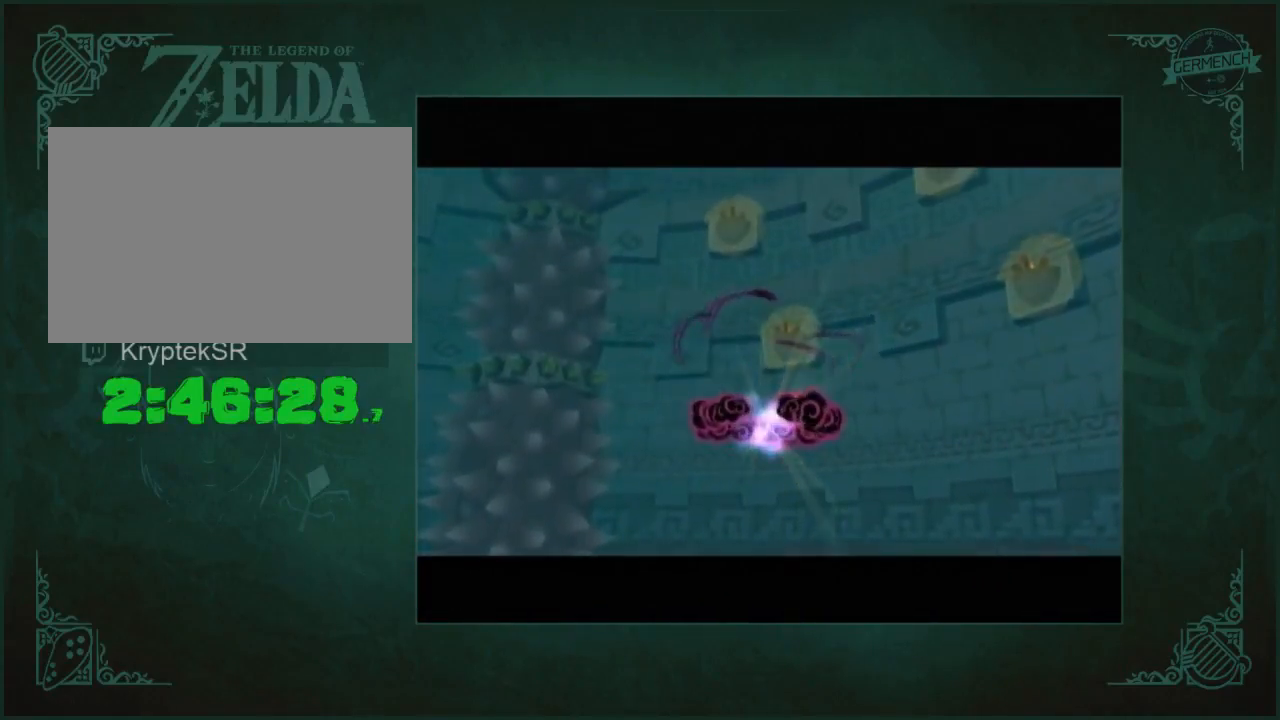
{"buttons": ["A"], "left_stick": "center", "right_stick": "center", "button_events": [[33, "A", "down"], [100, "A", "up"], [167, "A", "down"]]}
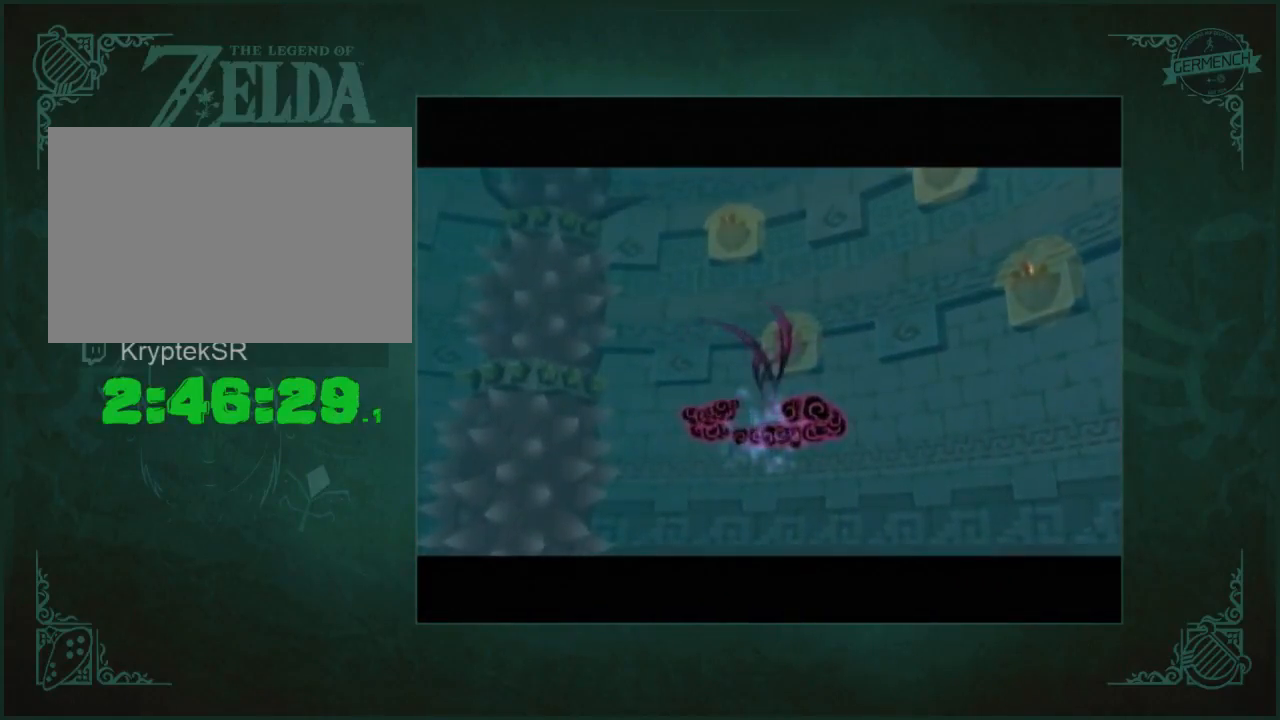
{"buttons": ["A", "B"], "left_stick": "center", "right_stick": "center"}
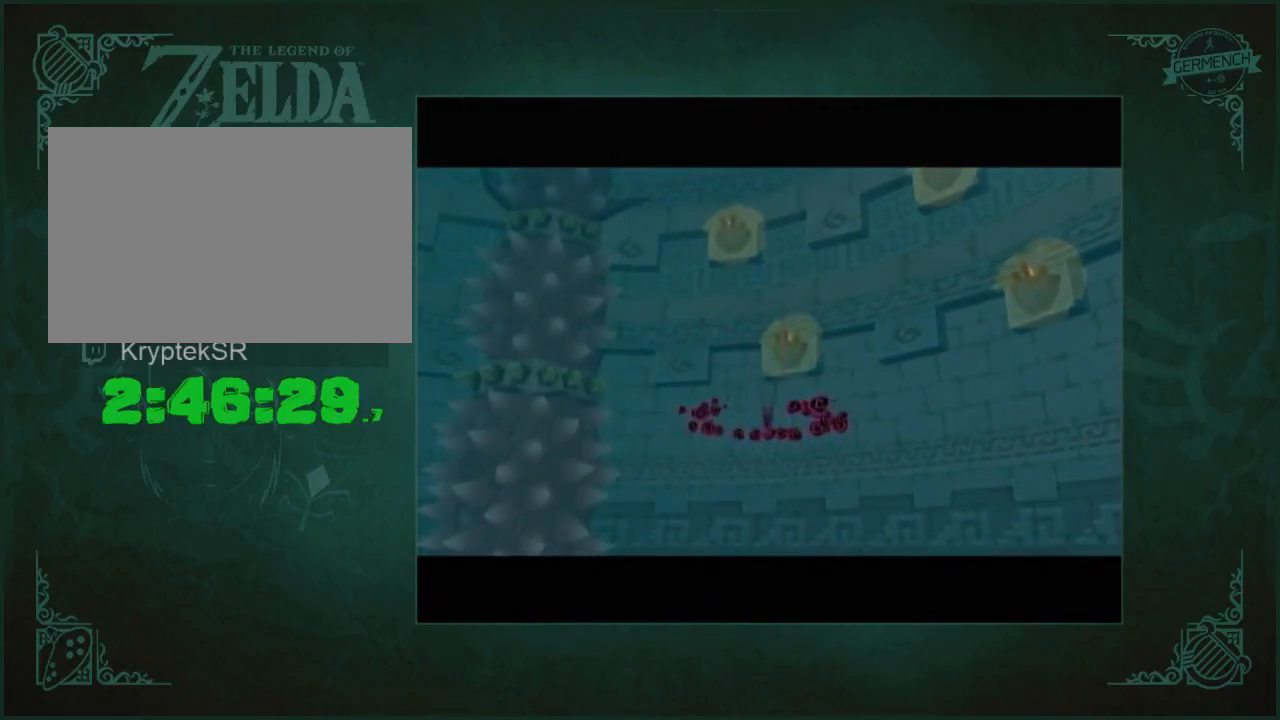
{"buttons": [], "left_stick": "center", "right_stick": "center"}
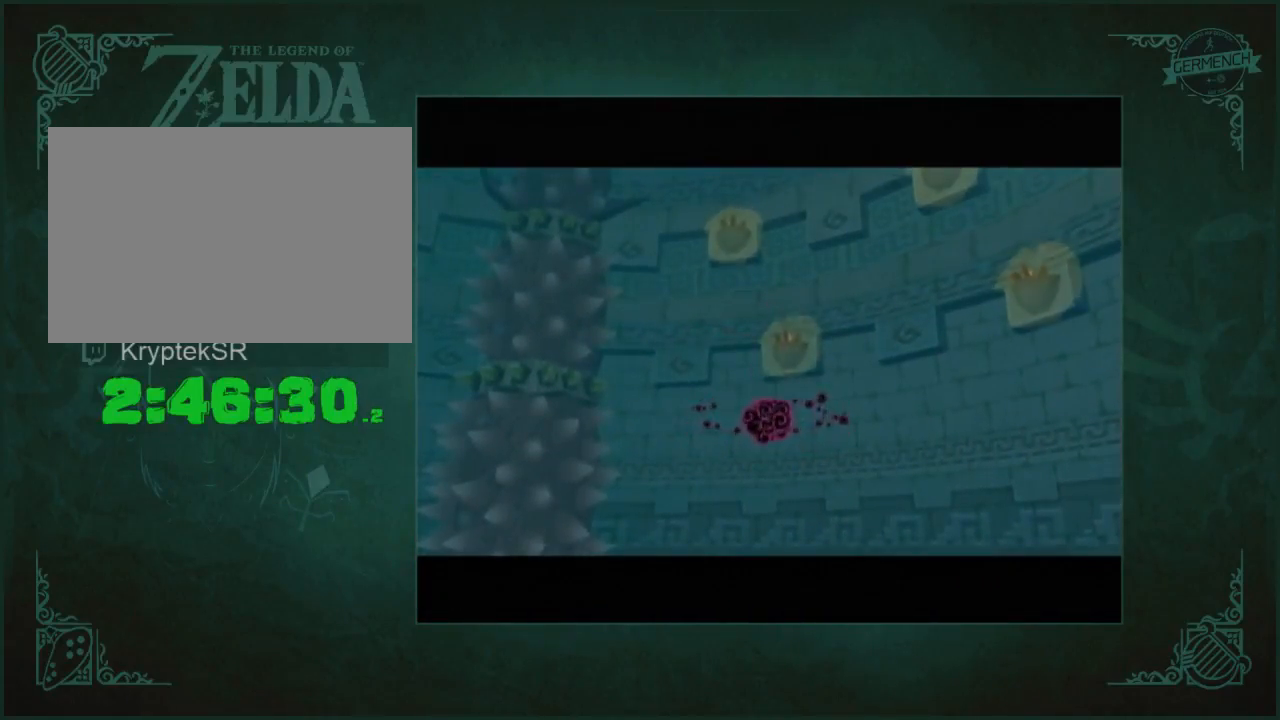
{"buttons": ["A"], "left_stick": "center", "right_stick": "center", "button_events": [[67, "A", "down"], [67, "B", "down"], [133, "B", "up"]]}
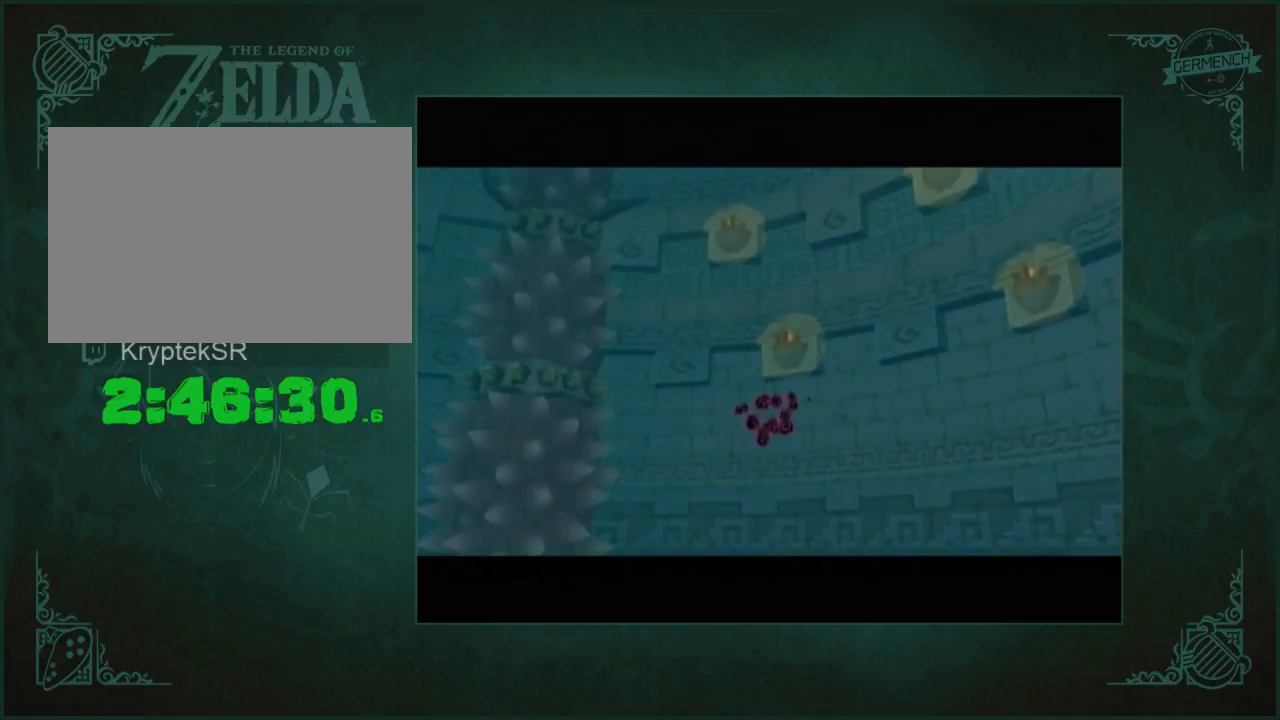
{"buttons": ["A"], "left_stick": "center", "right_stick": "center", "button_events": [[167, "A", "up"], [233, "A", "down"], [333, "A", "up"], [400, "A", "down"], [433, "B", "down"], [483, "B", "up"]]}
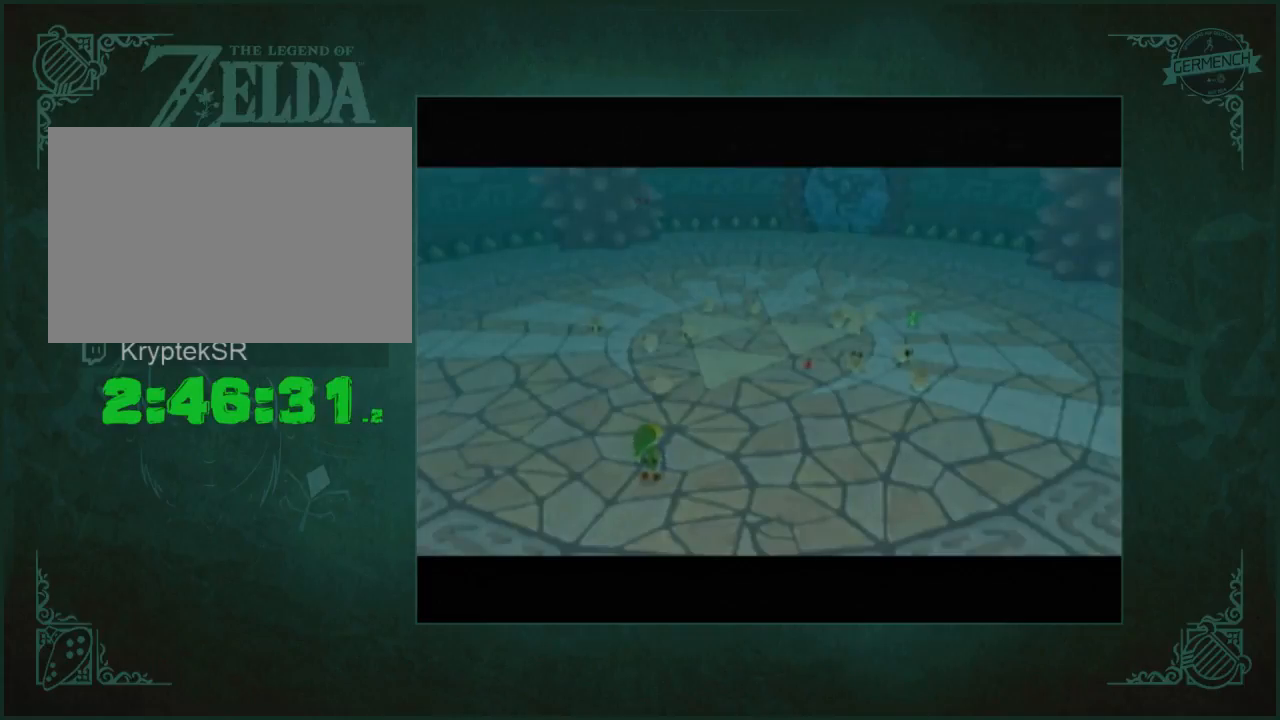
{"buttons": ["A"], "left_stick": "center", "right_stick": "center", "button_events": []}
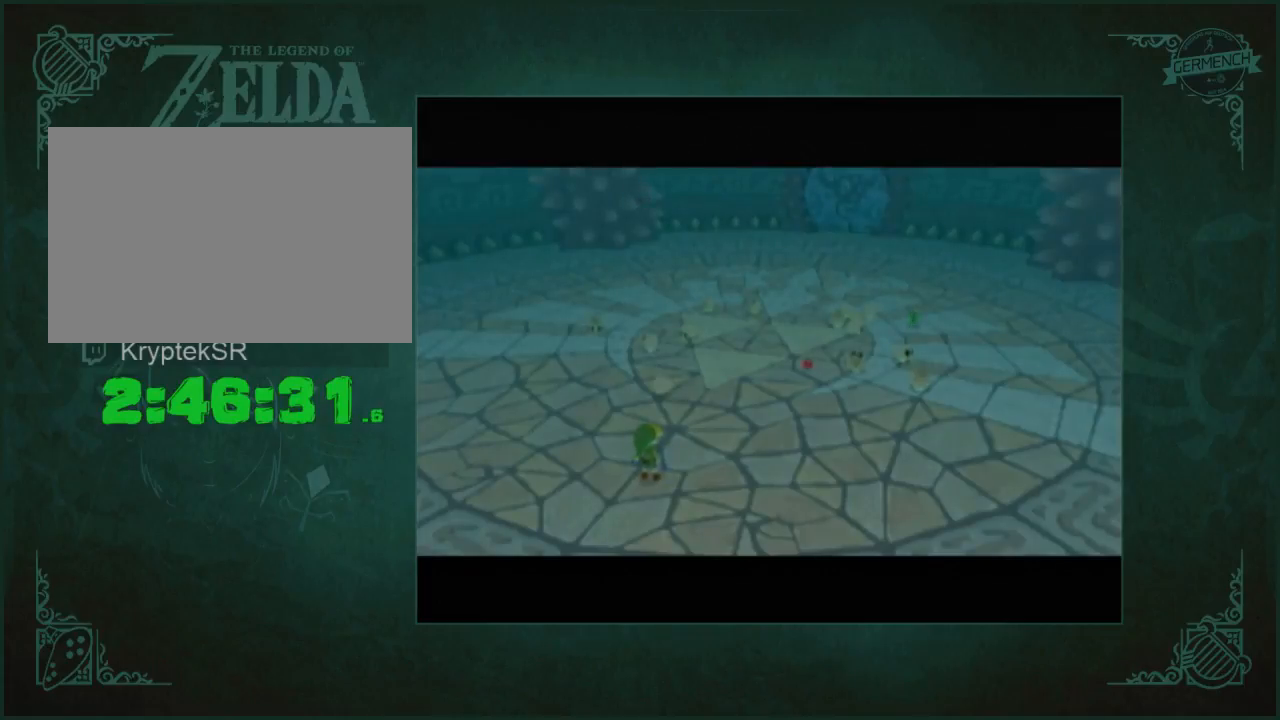
{"buttons": ["A", "B"], "left_stick": "center", "right_stick": "center", "button_events": [[500, "B", "down"]]}